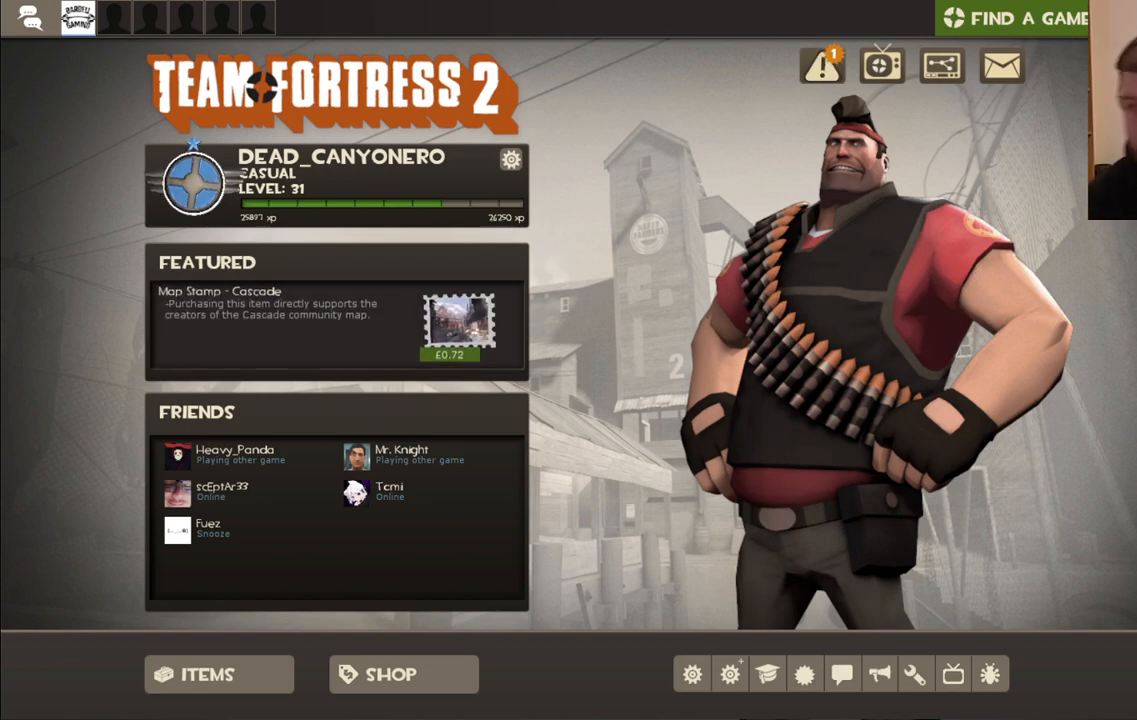
Gameplay with a controller (PlayStation layout); each line is a JSON object with the inputs held at the frame after it. "events" lists button and stick changes between this image and that frame as [ms after this image, input, new state], when the widget could be followed in between.
{"buttons": [], "left_stick": "center", "right_stick": "up-right", "events": [[300, "right_stick", "right"], [450, "right_stick", "up-right"]]}
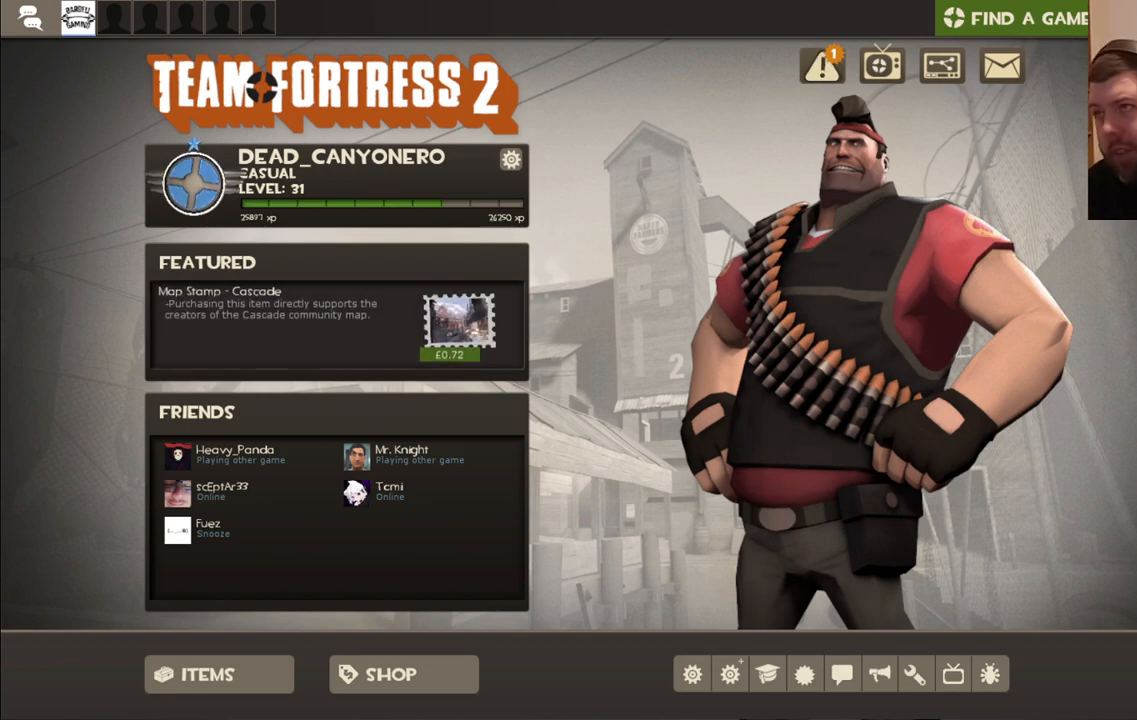
{"buttons": [], "left_stick": "center", "right_stick": "center", "events": [[467, "right_stick", "center"]]}
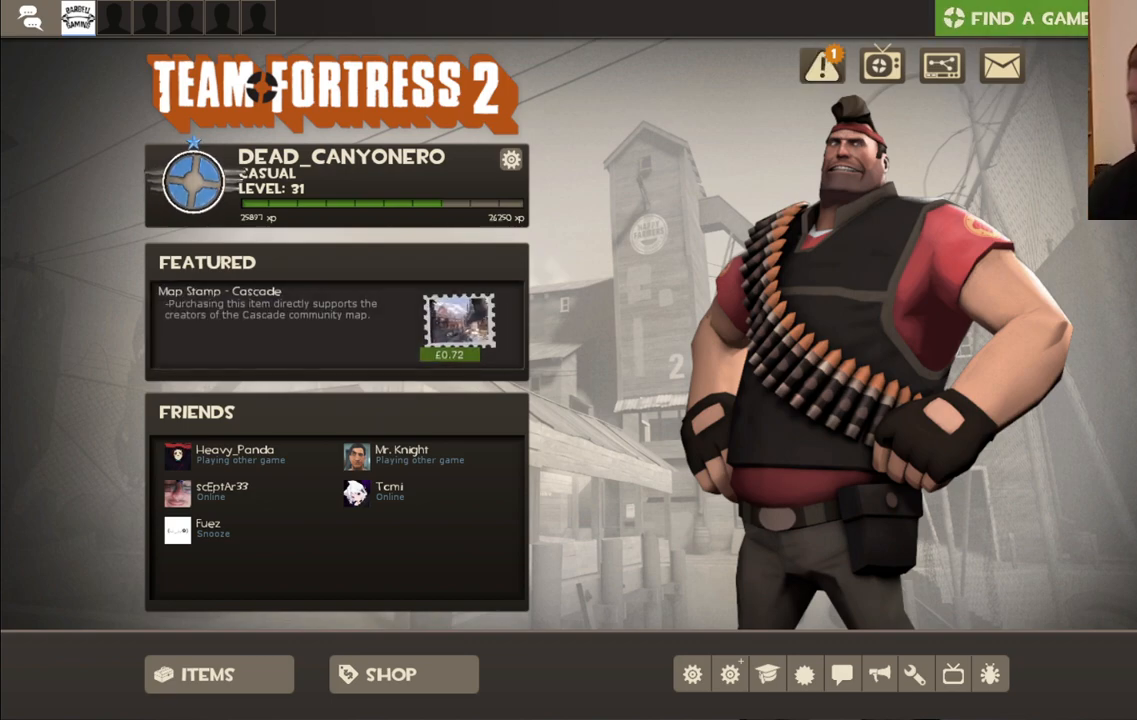
{"buttons": [], "left_stick": "center", "right_stick": "center", "events": [[233, "R2", "down"], [333, "R2", "up"]]}
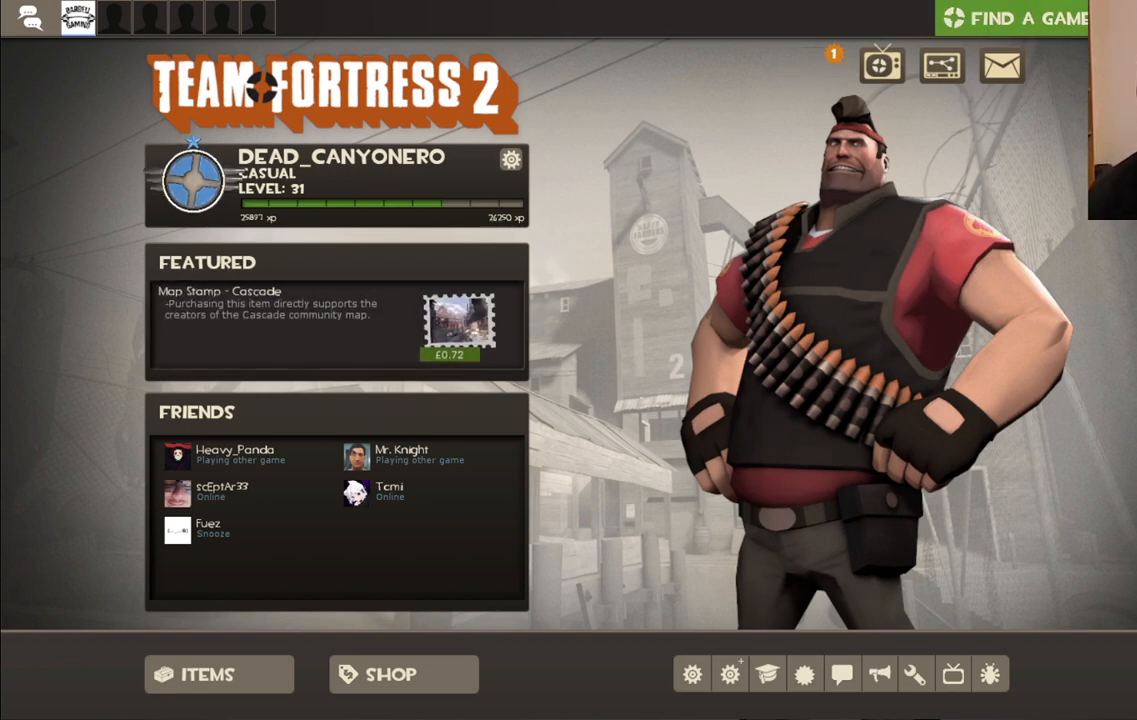
{"buttons": [], "left_stick": "center", "right_stick": "center", "events": []}
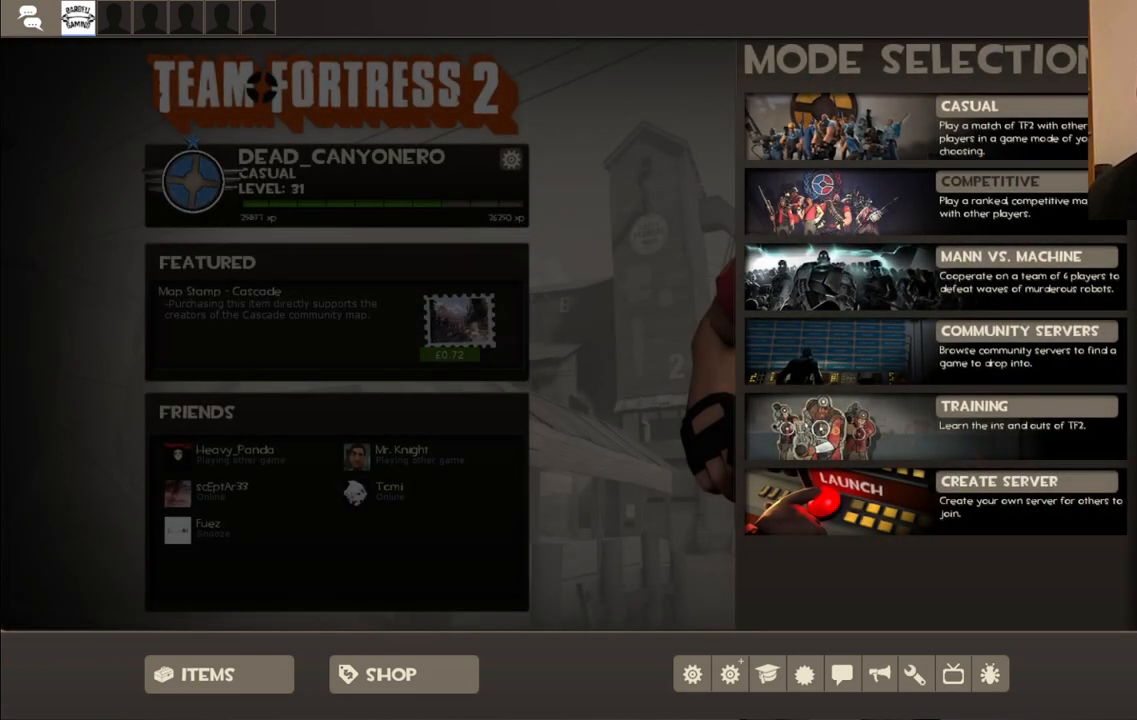
{"buttons": [], "left_stick": "center", "right_stick": "down", "events": [[83, "right_stick", "down"], [217, "right_stick", "center"], [333, "right_stick", "down"]]}
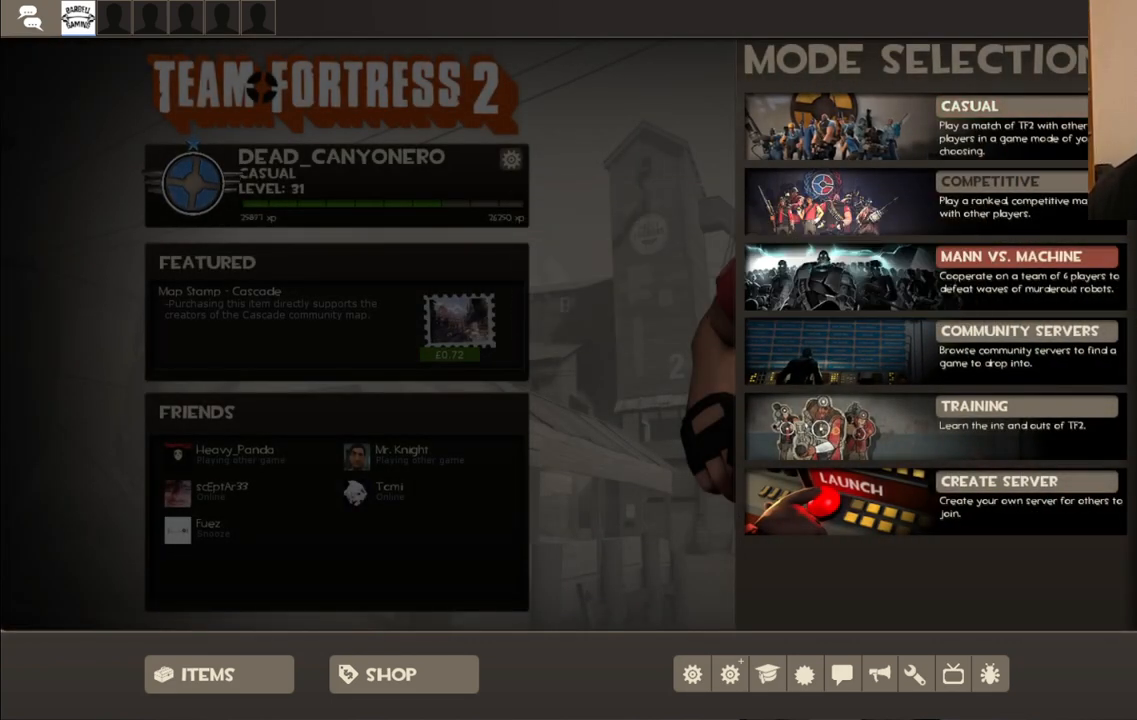
{"buttons": [], "left_stick": "center", "right_stick": "center", "events": [[117, "right_stick", "center"]]}
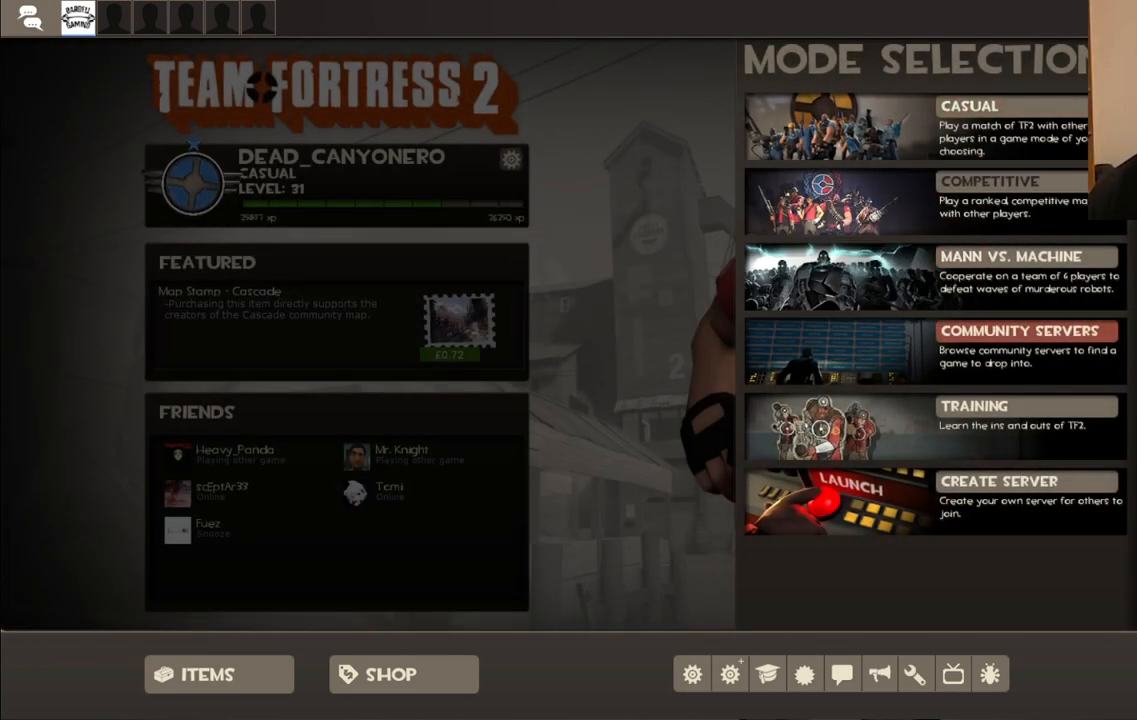
{"buttons": [], "left_stick": "center", "right_stick": "center", "events": [[217, "R2", "down"], [317, "R2", "up"]]}
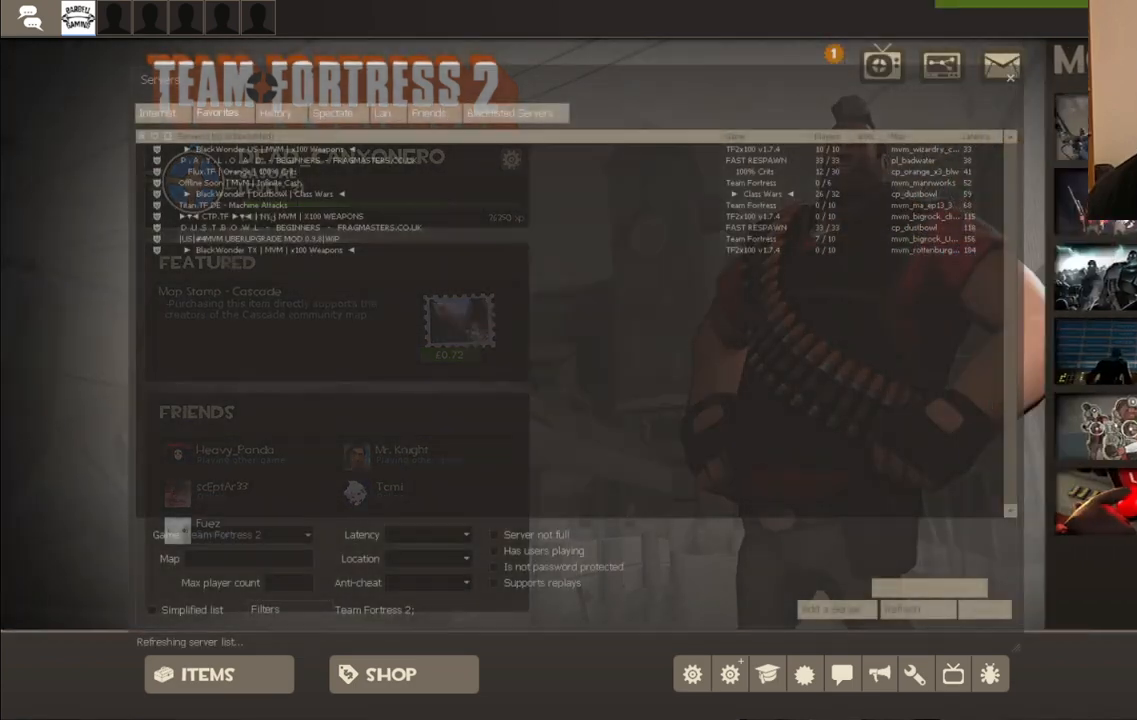
{"buttons": [], "left_stick": "center", "right_stick": "left", "events": [[250, "right_stick", "left"]]}
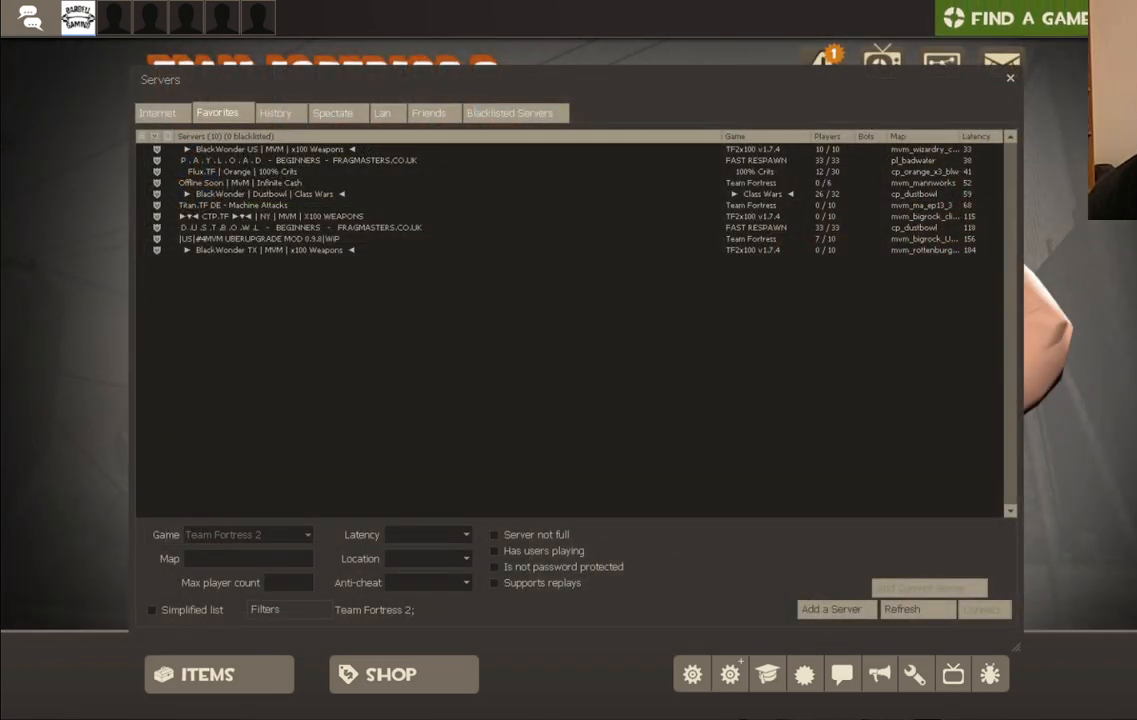
{"buttons": [], "left_stick": "center", "right_stick": "left", "events": []}
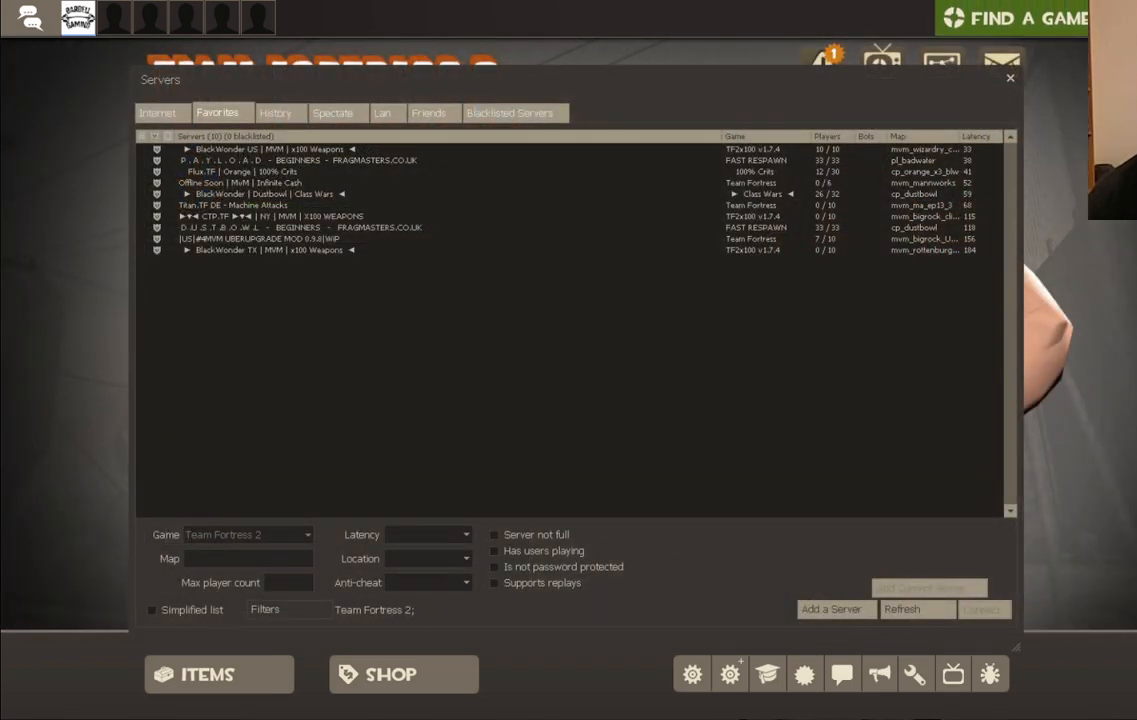
{"buttons": [], "left_stick": "center", "right_stick": "center", "events": [[150, "right_stick", "center"]]}
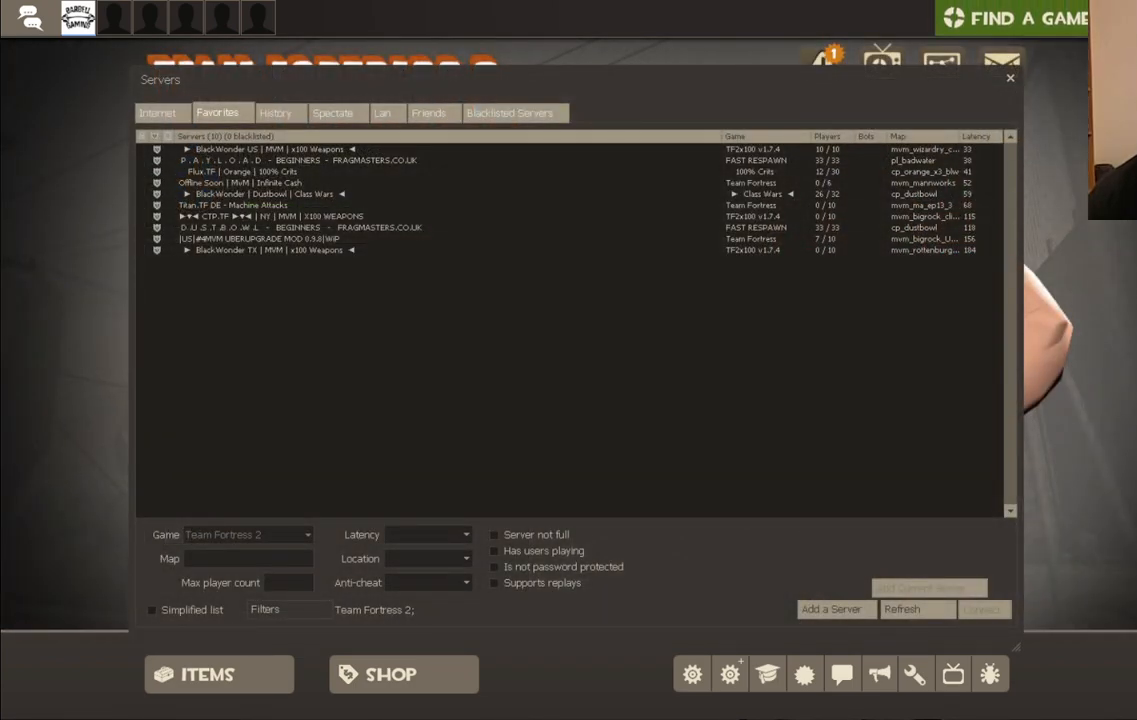
{"buttons": [], "left_stick": "center", "right_stick": "center", "events": [[17, "right_stick", "up-right"], [133, "right_stick", "center"], [367, "R2", "down"], [483, "R2", "up"]]}
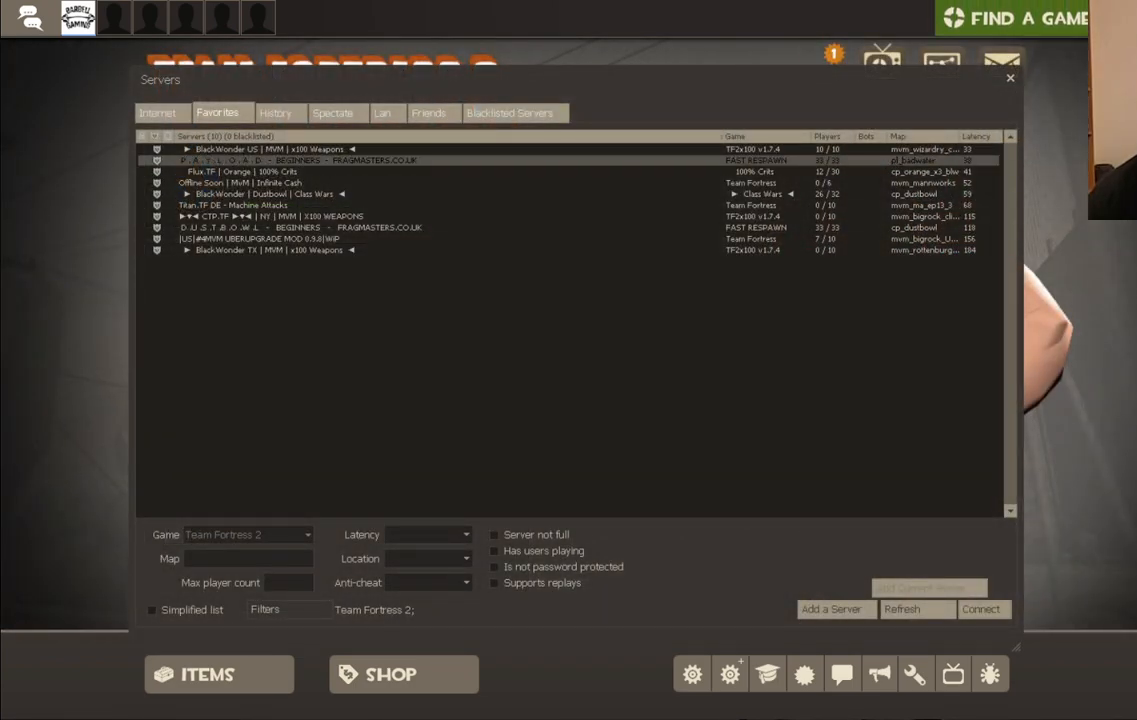
{"buttons": [], "left_stick": "center", "right_stick": "down-right", "events": [[83, "right_stick", "down-right"]]}
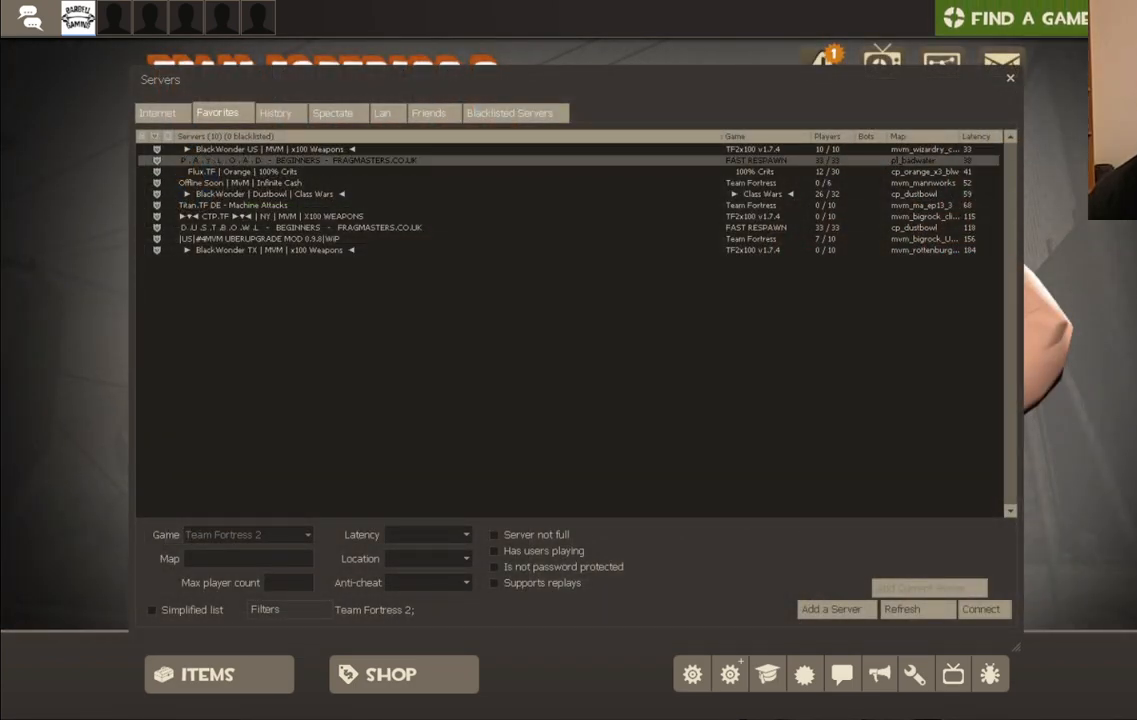
{"buttons": [], "left_stick": "center", "right_stick": "right", "events": [[483, "right_stick", "right"]]}
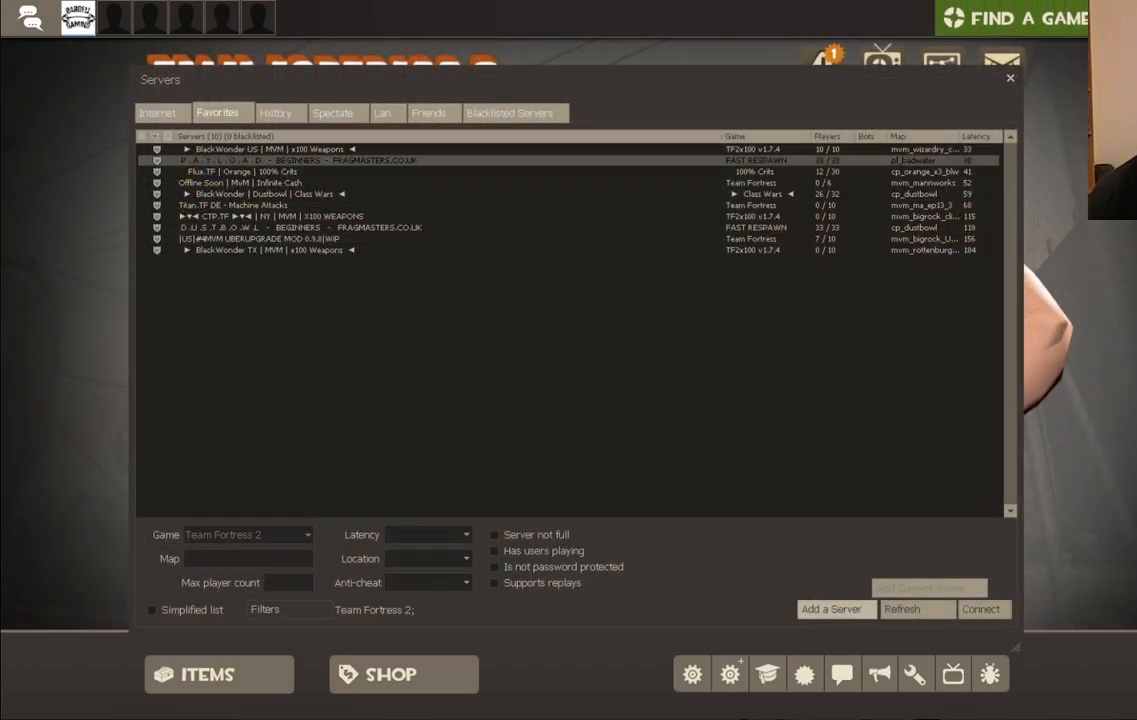
{"buttons": [], "left_stick": "center", "right_stick": "center", "events": [[83, "right_stick", "center"], [200, "right_stick", "right"], [383, "right_stick", "center"]]}
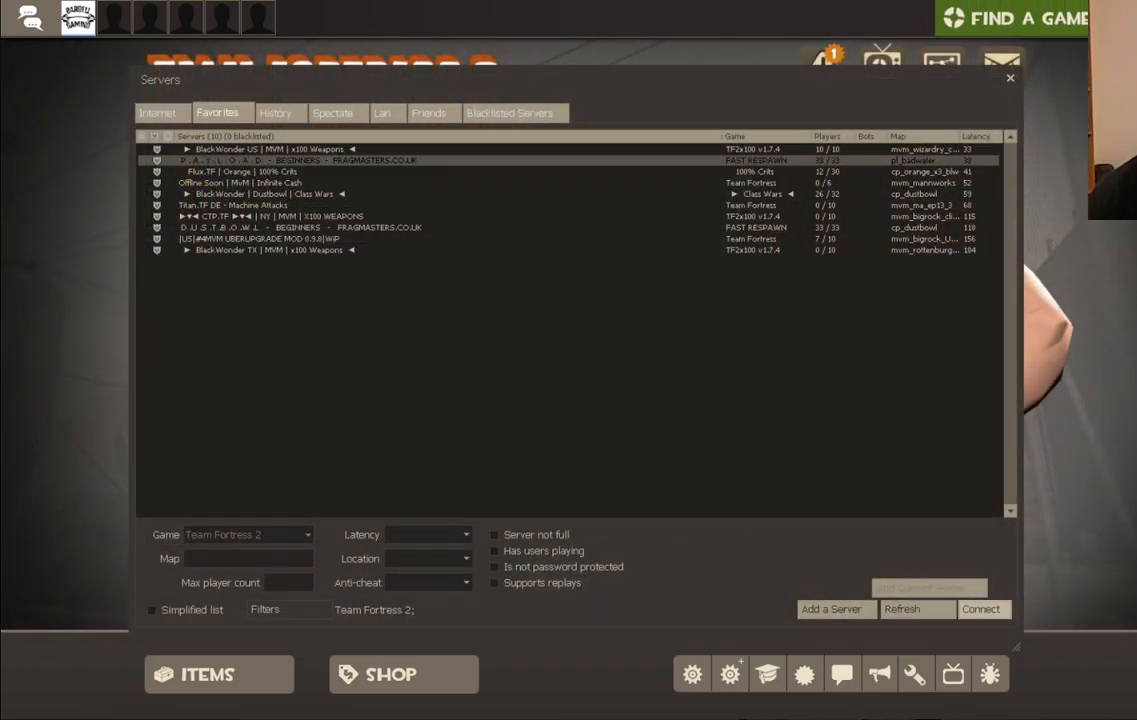
{"buttons": [], "left_stick": "center", "right_stick": "center", "events": [[117, "R2", "down"], [233, "R2", "up"]]}
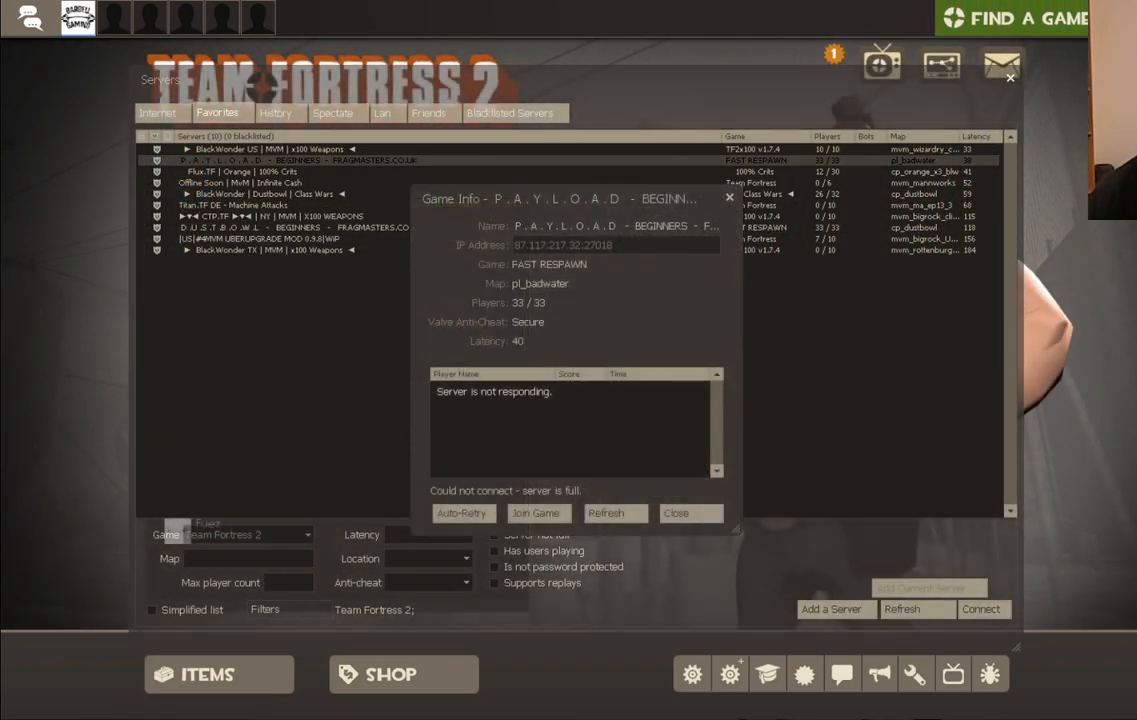
{"buttons": [], "left_stick": "center", "right_stick": "up-left", "events": [[117, "right_stick", "left"], [167, "right_stick", "up-left"]]}
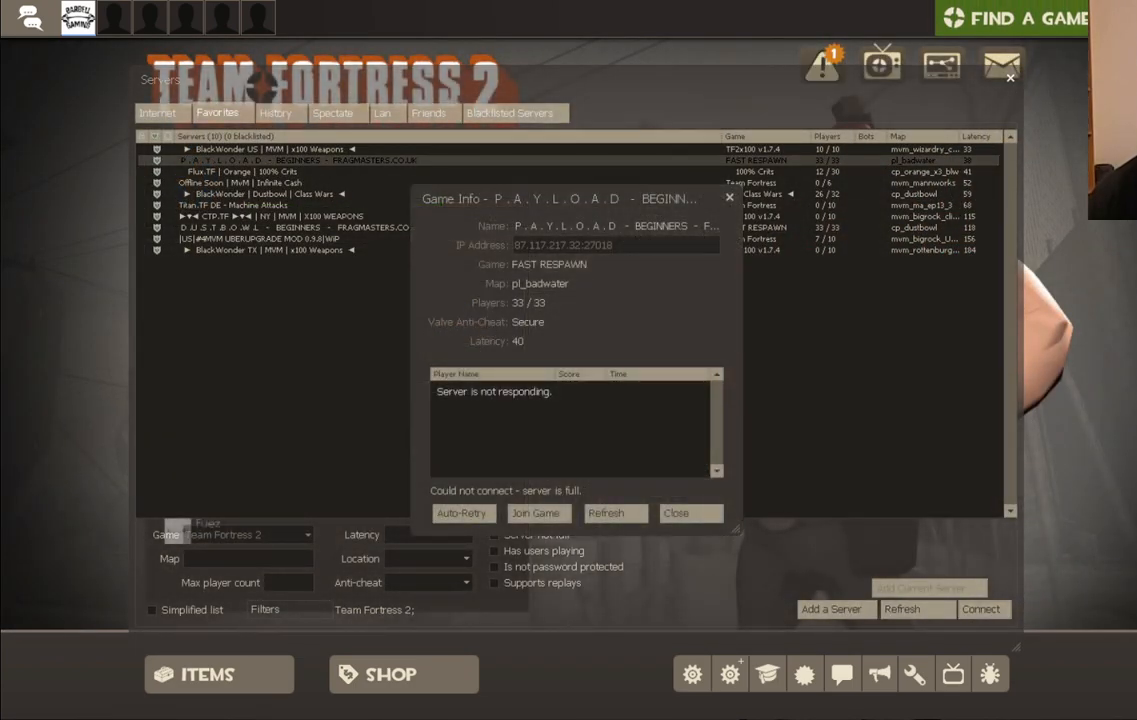
{"buttons": [], "left_stick": "center", "right_stick": "left", "events": [[233, "right_stick", "center"], [500, "right_stick", "left"]]}